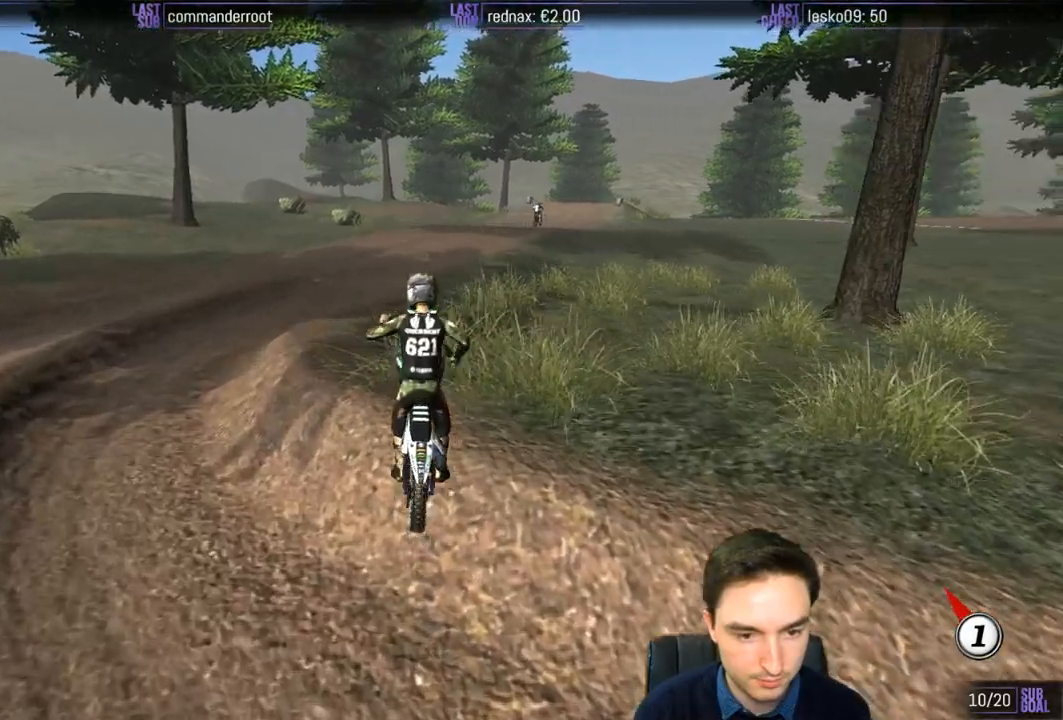
Gameplay with a controller (Xbox layout); each line is a JSON object with the inputs held at the frame after it. "events" lists button and stick changes between this image and that frame as [ms after this image, input, new state], when the widget could be followed in between. Not read: L3 R3.
{"buttons": ["L1", "R2"], "left_stick": "up-right", "right_stick": "center", "events": [[100, "left_stick", "up"], [417, "left_stick", "up-right"]]}
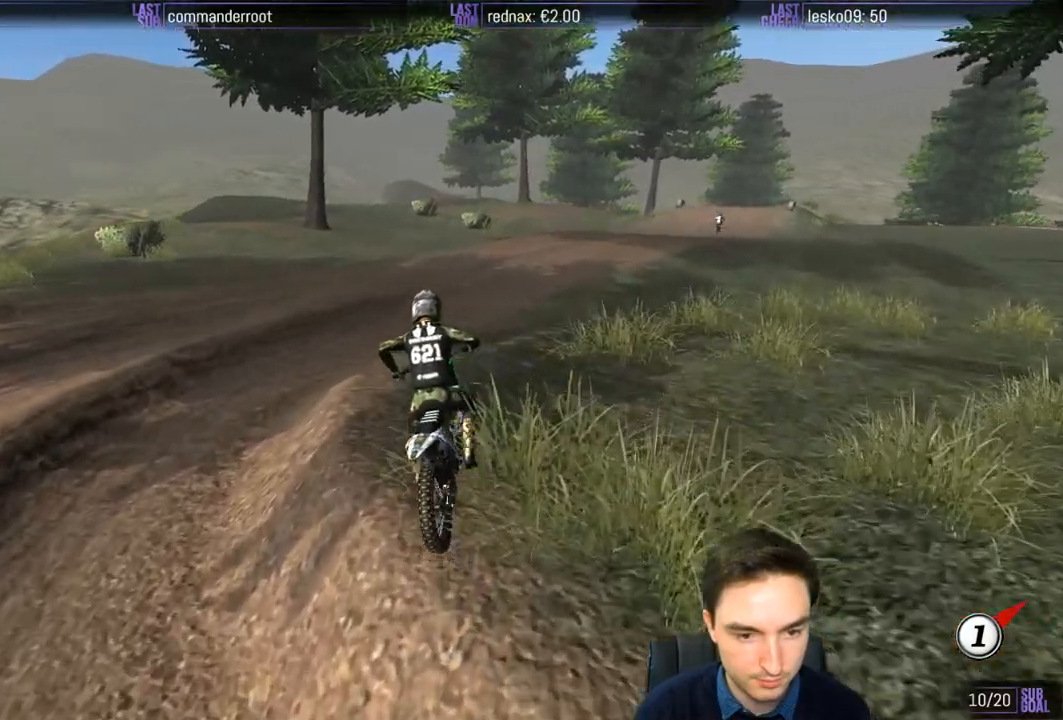
{"buttons": ["L1", "R2"], "left_stick": "center", "right_stick": "center", "events": [[300, "B", "down"], [367, "B", "up"], [400, "left_stick", "center"]]}
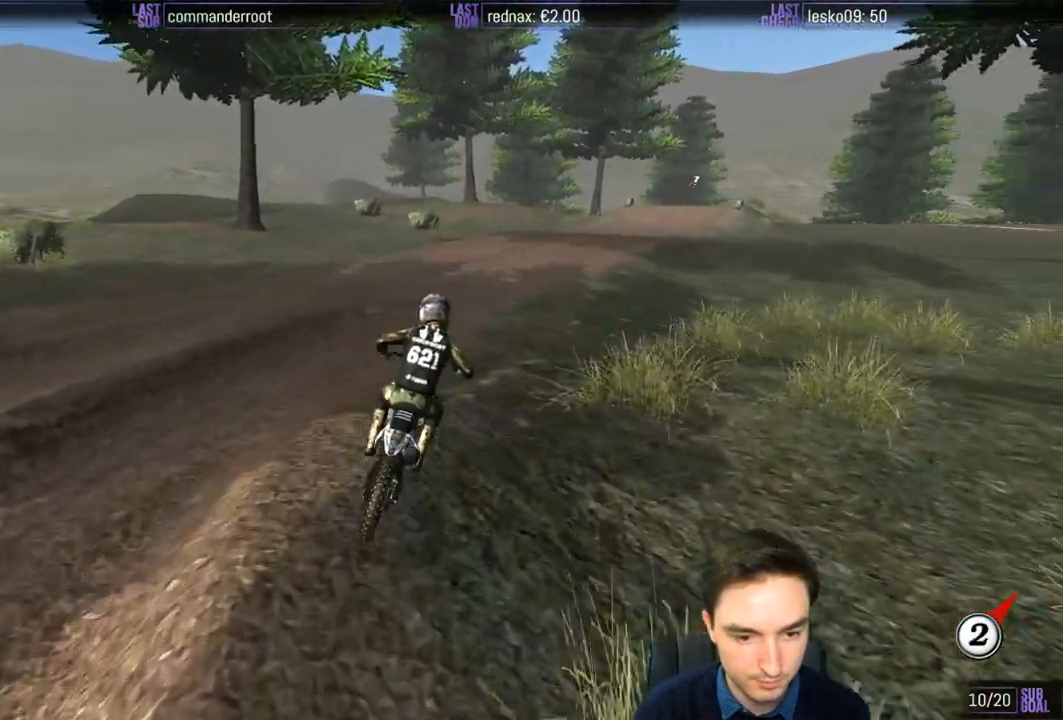
{"buttons": ["R2"], "left_stick": "center", "right_stick": "center", "events": [[300, "L1", "up"]]}
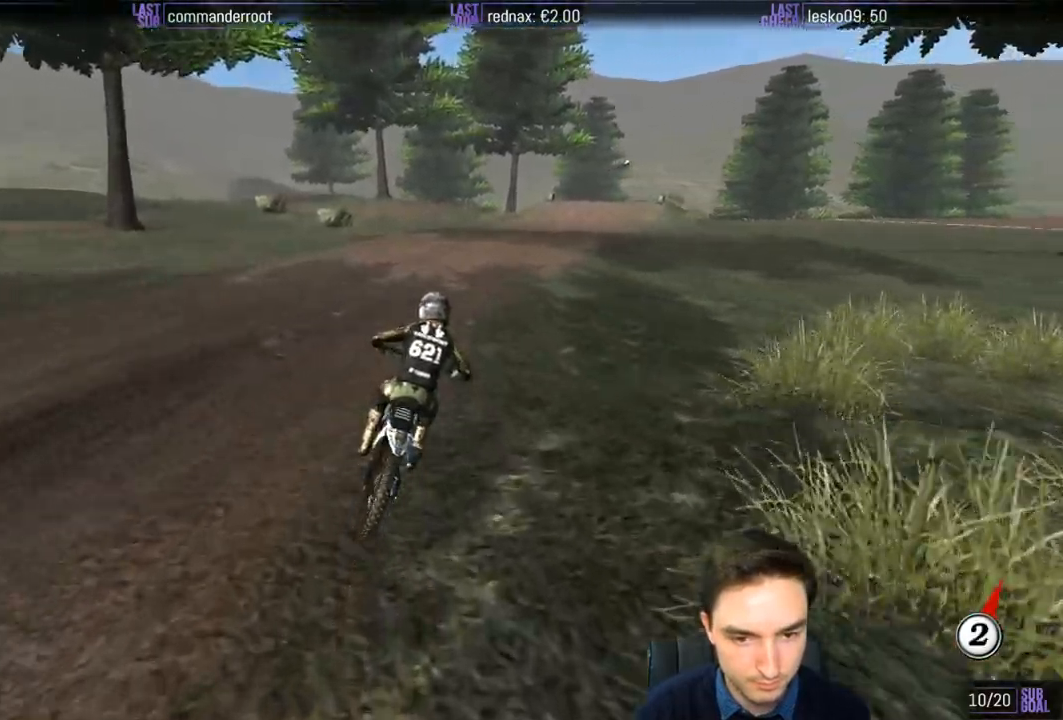
{"buttons": ["R2"], "left_stick": "center", "right_stick": "center", "events": []}
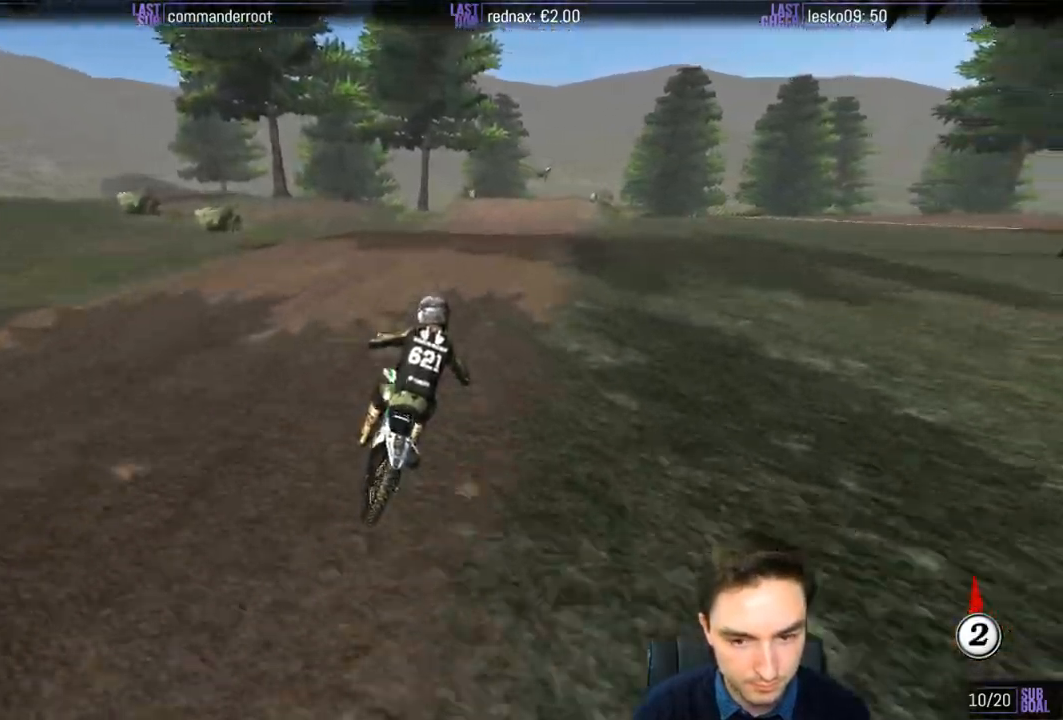
{"buttons": ["R2"], "left_stick": "center", "right_stick": "center", "events": []}
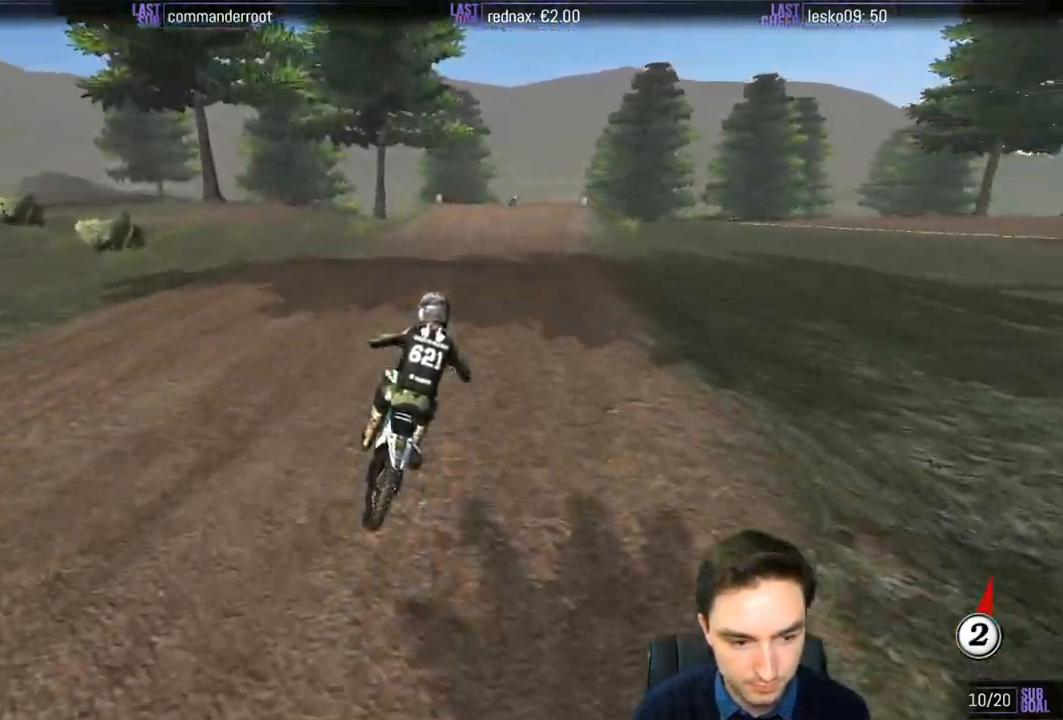
{"buttons": ["L1", "R2"], "left_stick": "center", "right_stick": "center", "events": [[183, "B", "down"], [250, "B", "up"], [300, "L1", "down"]]}
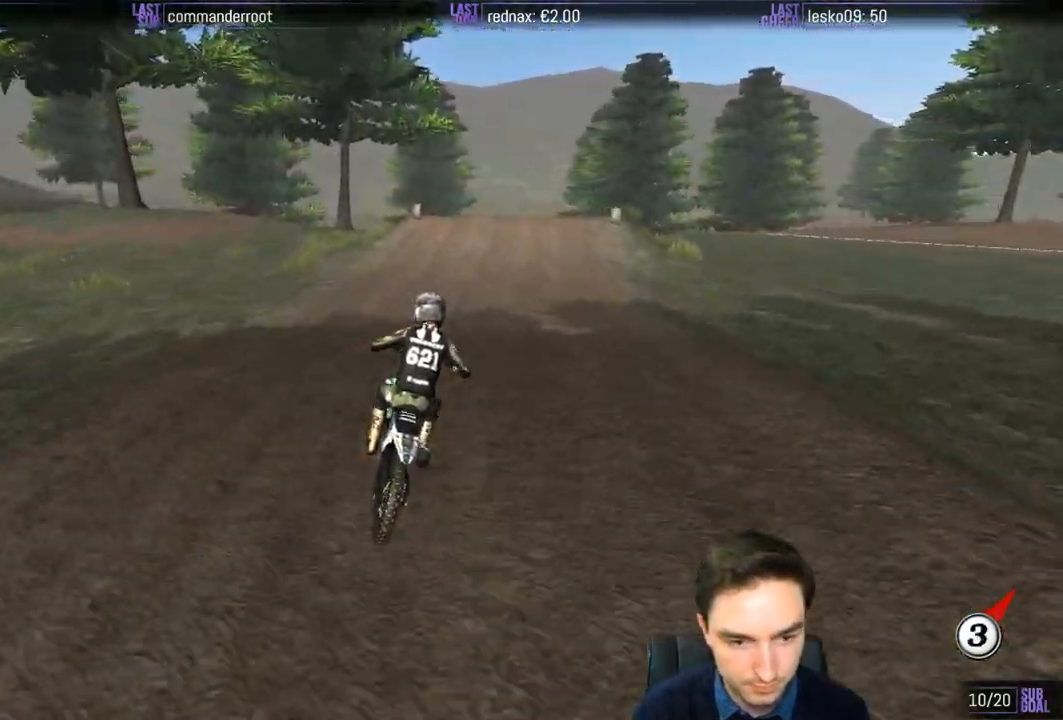
{"buttons": ["L1", "R2"], "left_stick": "center", "right_stick": "center", "events": []}
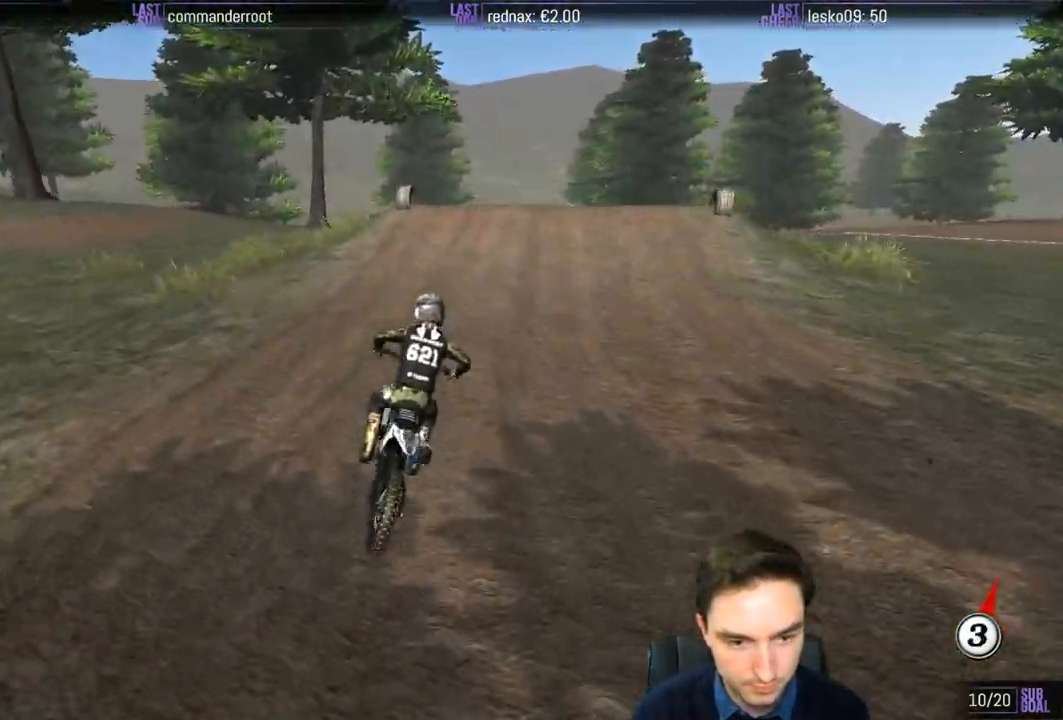
{"buttons": ["L1"], "left_stick": "right", "right_stick": "center", "events": [[33, "left_stick", "left"], [200, "left_stick", "center"], [317, "R2", "up"], [367, "left_stick", "right"]]}
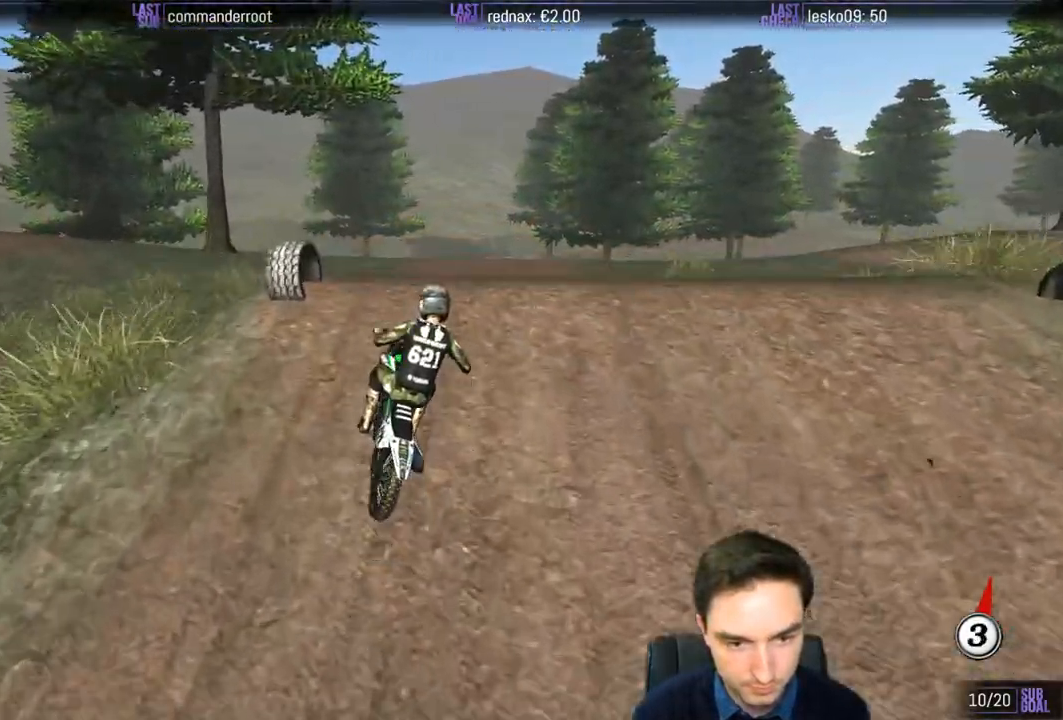
{"buttons": ["R2"], "left_stick": "down-right", "right_stick": "center", "events": [[33, "L1", "up"], [100, "left_stick", "down"], [150, "R2", "down"], [200, "R2", "up"], [233, "left_stick", "down-left"], [367, "R2", "down"], [433, "left_stick", "down-right"]]}
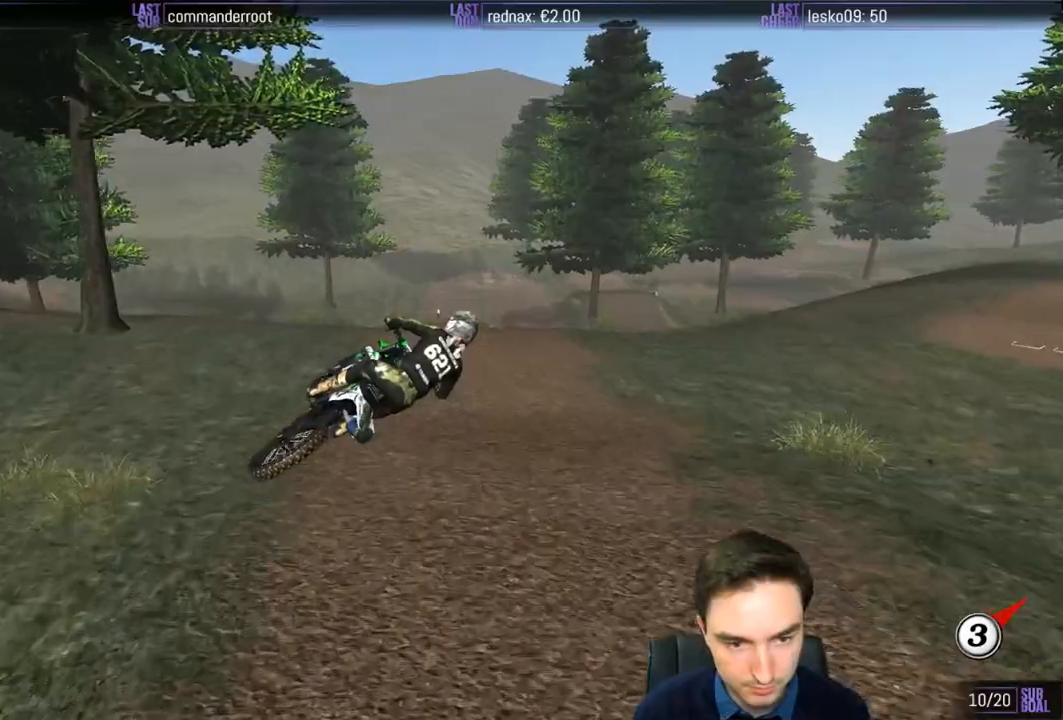
{"buttons": ["R2"], "left_stick": "down", "right_stick": "center", "events": [[200, "left_stick", "down"]]}
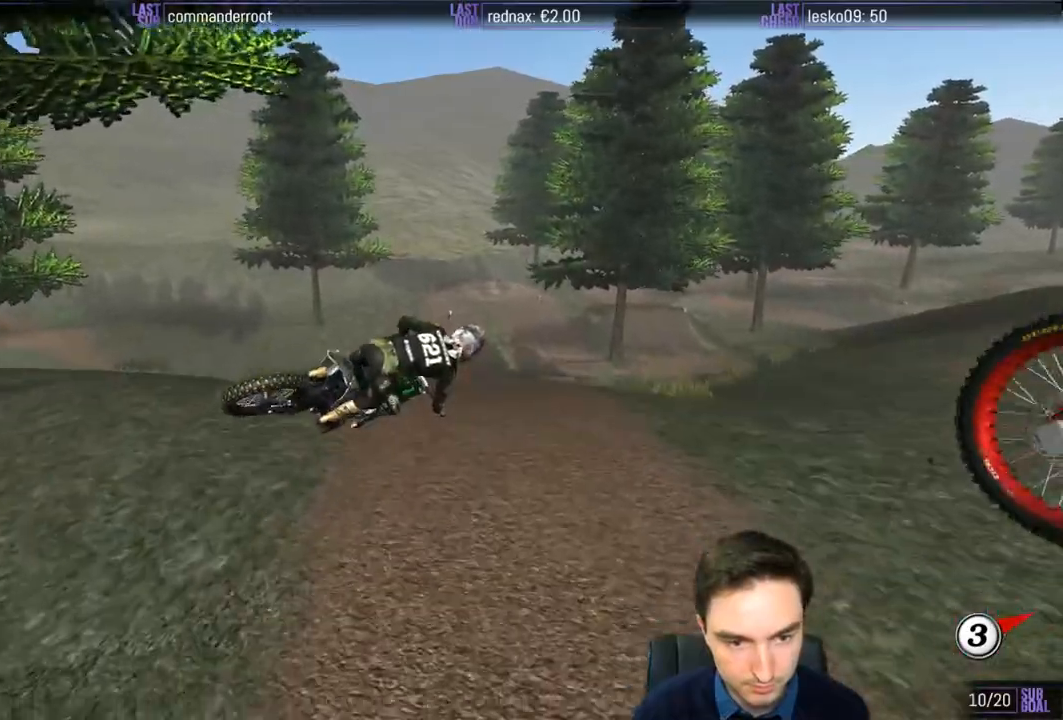
{"buttons": ["R2"], "left_stick": "down", "right_stick": "center", "events": [[200, "left_stick", "down-left"], [433, "left_stick", "down"]]}
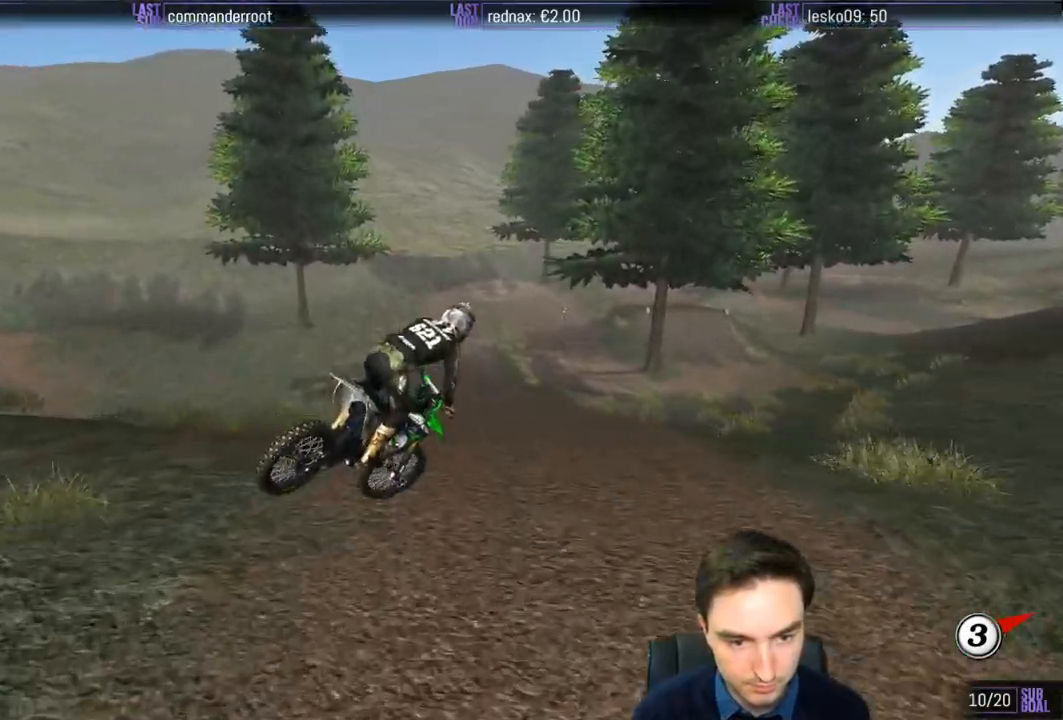
{"buttons": ["R2"], "left_stick": "down-left", "right_stick": "center", "events": [[17, "left_stick", "down-right"], [167, "left_stick", "center"], [333, "left_stick", "left"], [433, "left_stick", "down-left"]]}
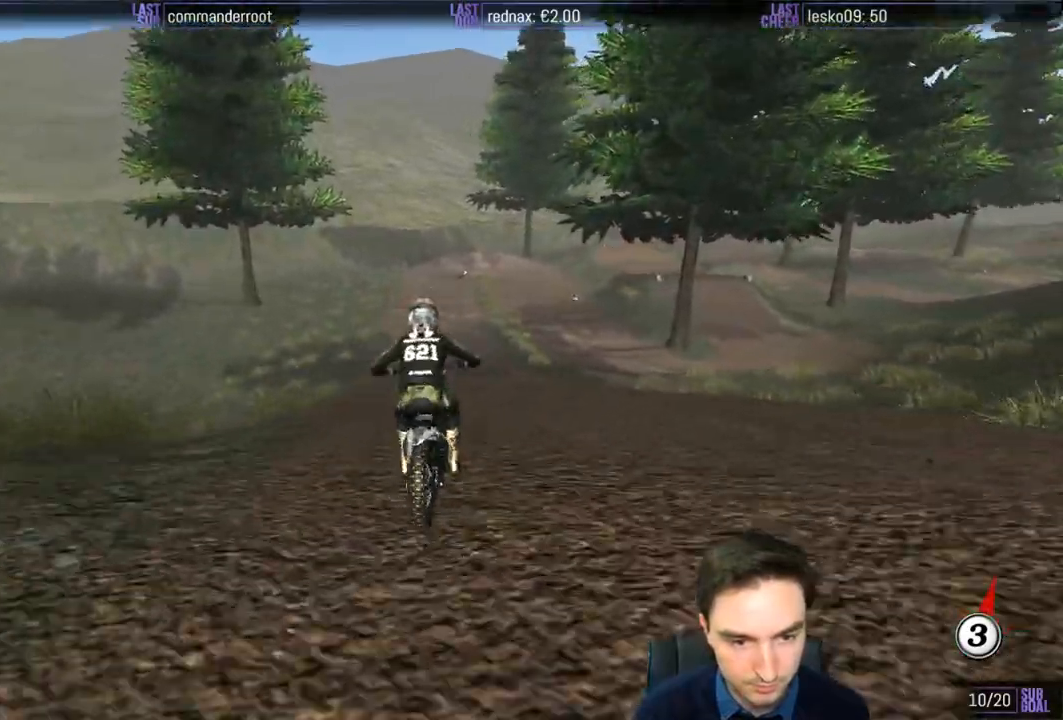
{"buttons": ["R2"], "left_stick": "center", "right_stick": "center", "events": [[67, "left_stick", "center"]]}
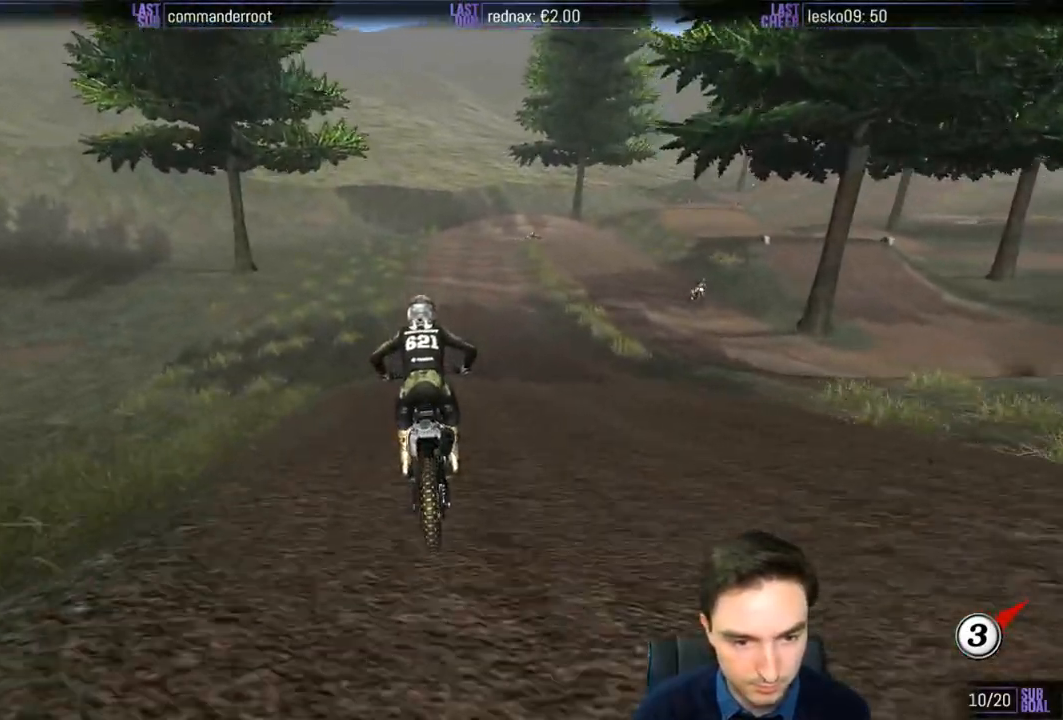
{"buttons": [], "left_stick": "right", "right_stick": "center", "events": [[67, "left_stick", "right"], [233, "left_stick", "center"], [467, "R2", "up"], [467, "left_stick", "right"]]}
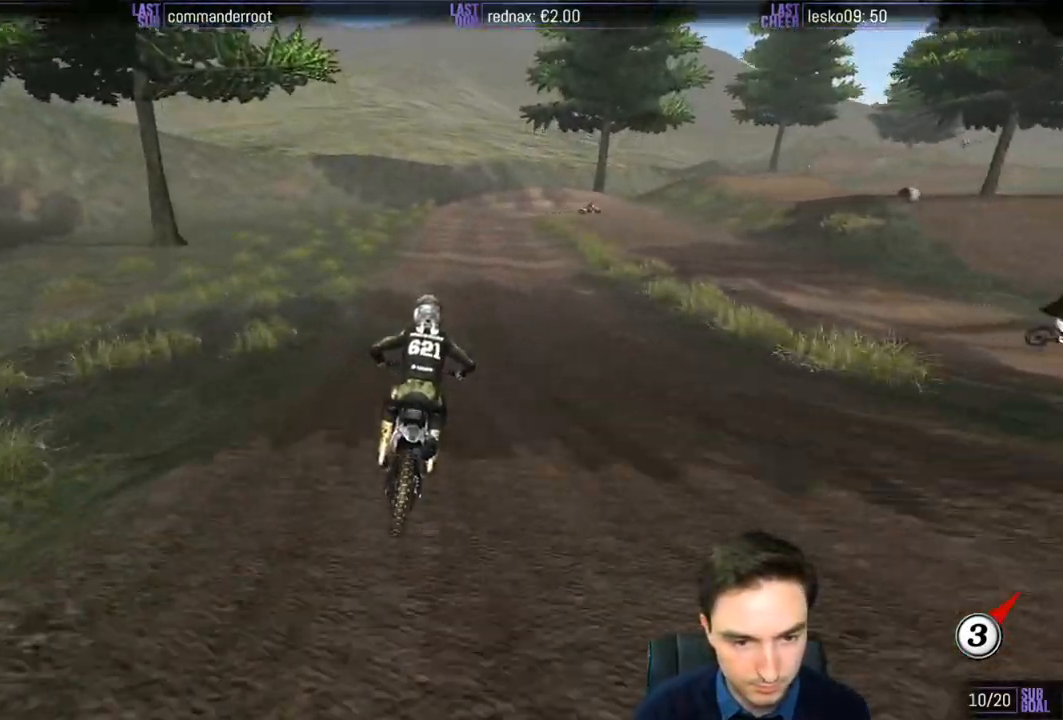
{"buttons": [], "left_stick": "center", "right_stick": "center", "events": [[33, "left_stick", "center"], [83, "X", "down"], [133, "X", "up"], [267, "X", "down"], [333, "X", "up"], [400, "X", "down"], [467, "X", "up"]]}
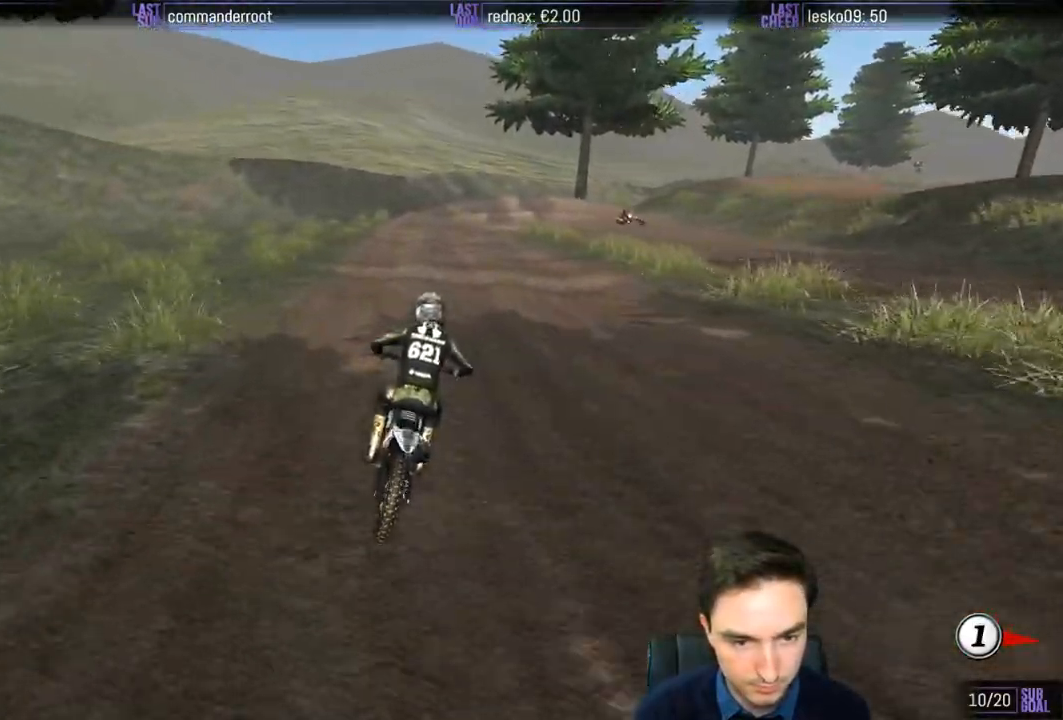
{"buttons": [], "left_stick": "down", "right_stick": "center", "events": [[100, "A", "down"], [100, "L2", "down"], [400, "A", "up"], [400, "L2", "up"], [433, "left_stick", "down"]]}
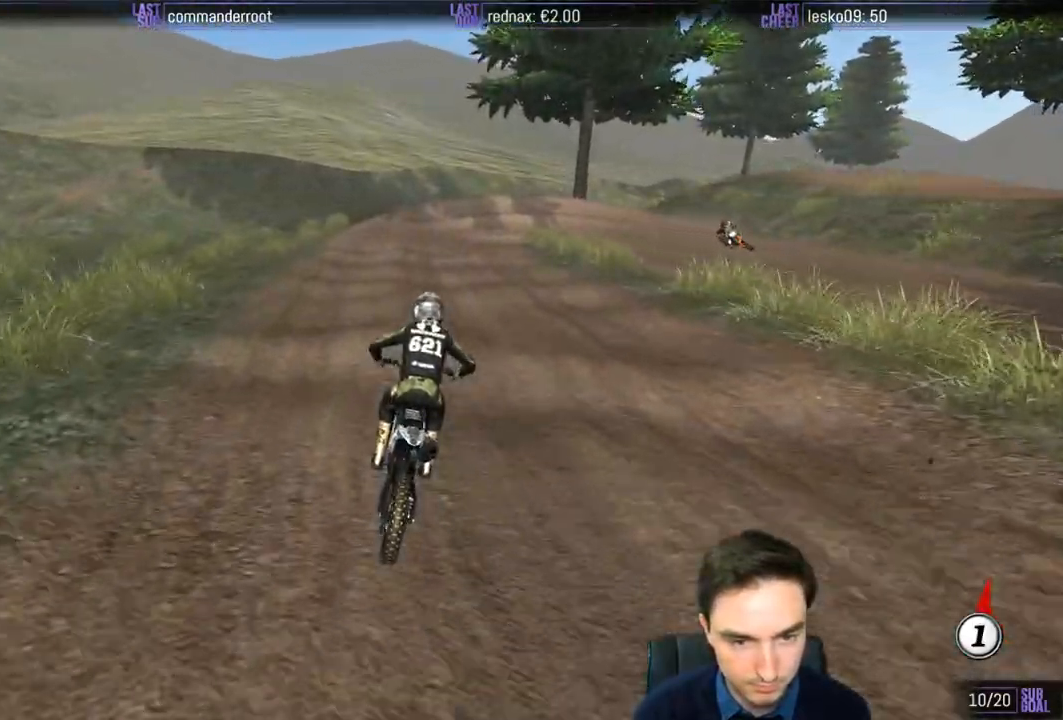
{"buttons": [], "left_stick": "down", "right_stick": "center", "events": [[67, "A", "down"], [133, "A", "up"], [300, "A", "down"], [367, "A", "up"]]}
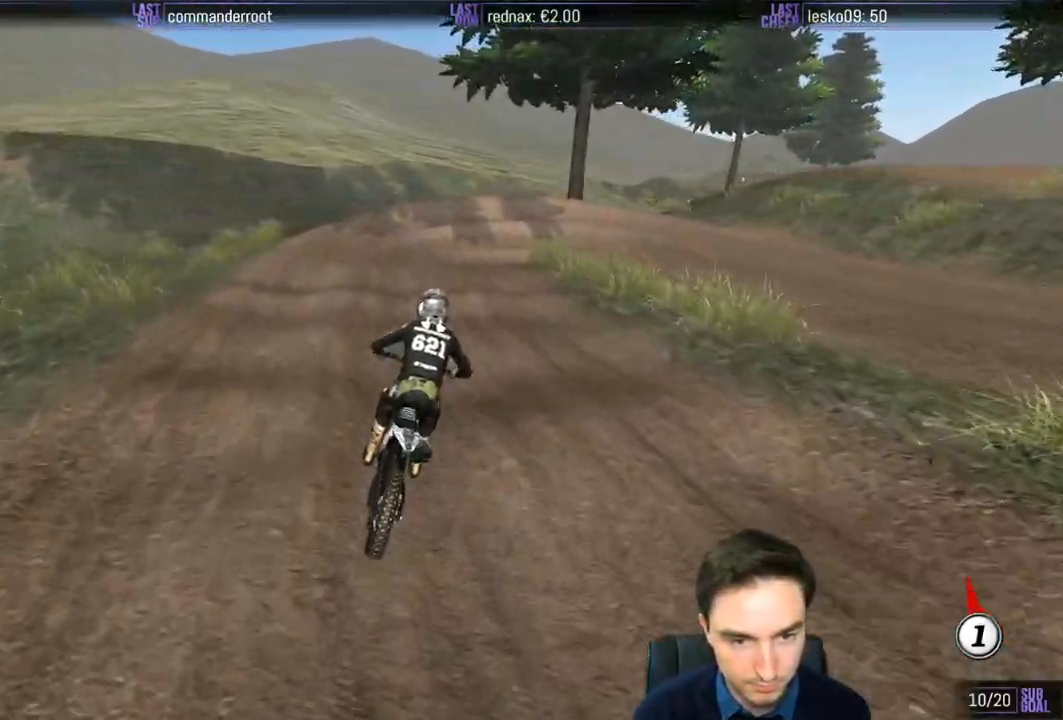
{"buttons": [], "left_stick": "down", "right_stick": "center", "events": []}
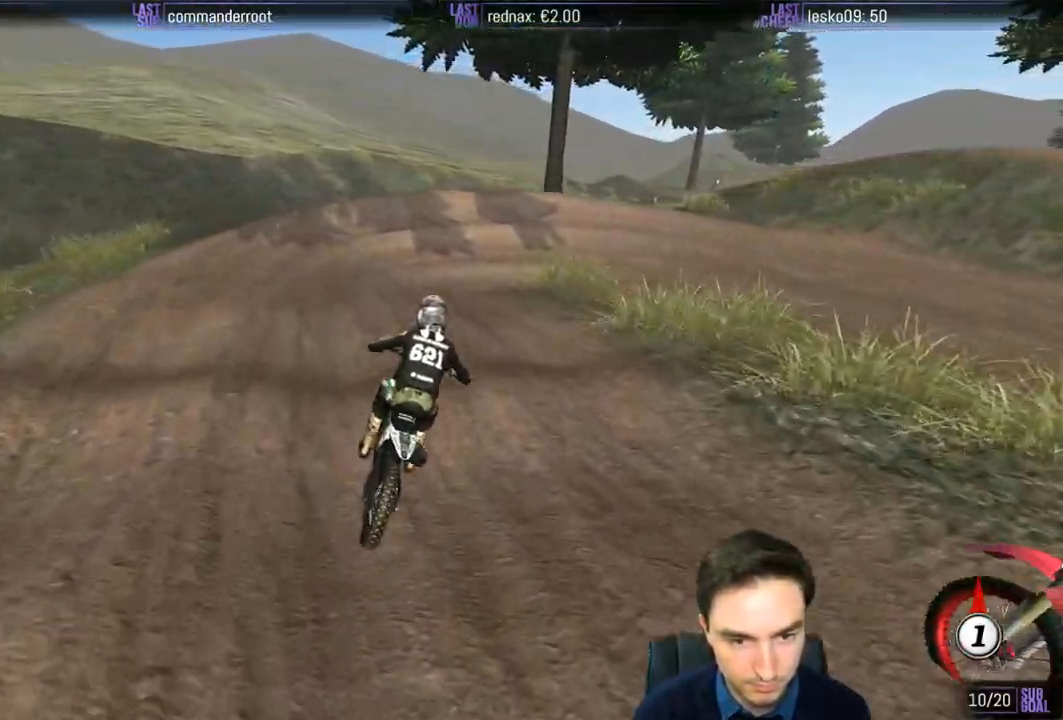
{"buttons": [], "left_stick": "down-right", "right_stick": "center", "events": [[300, "A", "down"], [300, "left_stick", "down-right"], [333, "L2", "down"], [400, "A", "up"], [400, "L2", "up"]]}
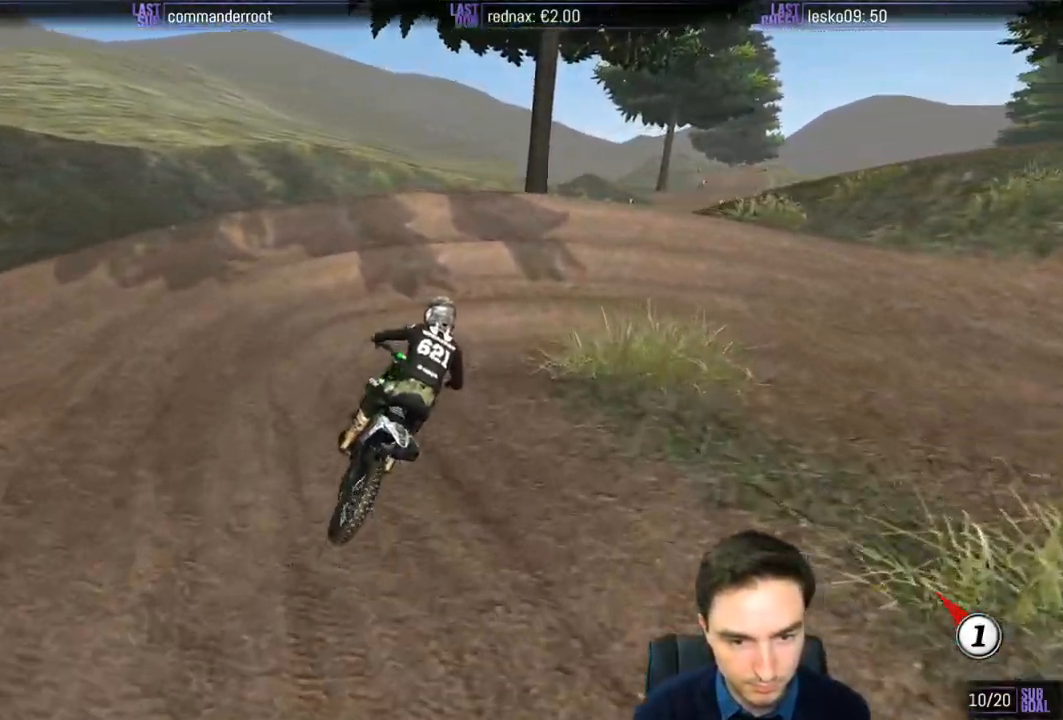
{"buttons": ["L1"], "left_stick": "down-right", "right_stick": "center", "events": [[100, "L2", "down"], [133, "A", "down"], [467, "A", "up"], [500, "L1", "down"], [500, "L2", "up"]]}
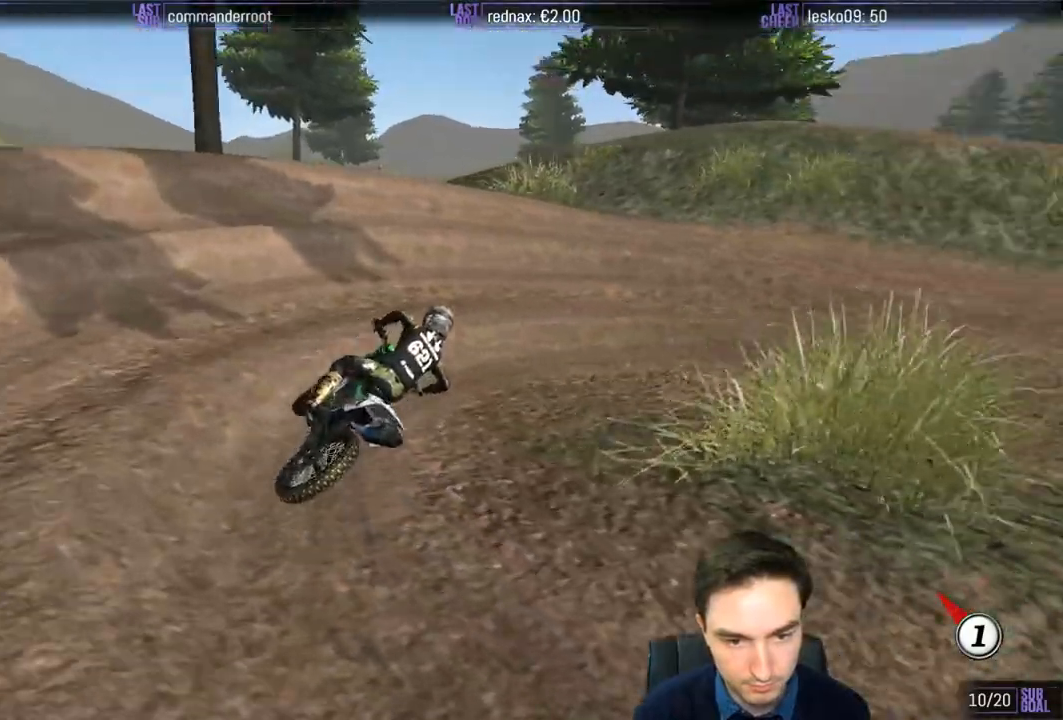
{"buttons": ["L1", "R2"], "left_stick": "left", "right_stick": "center", "events": [[33, "left_stick", "center"], [300, "left_stick", "left"], [333, "R2", "down"]]}
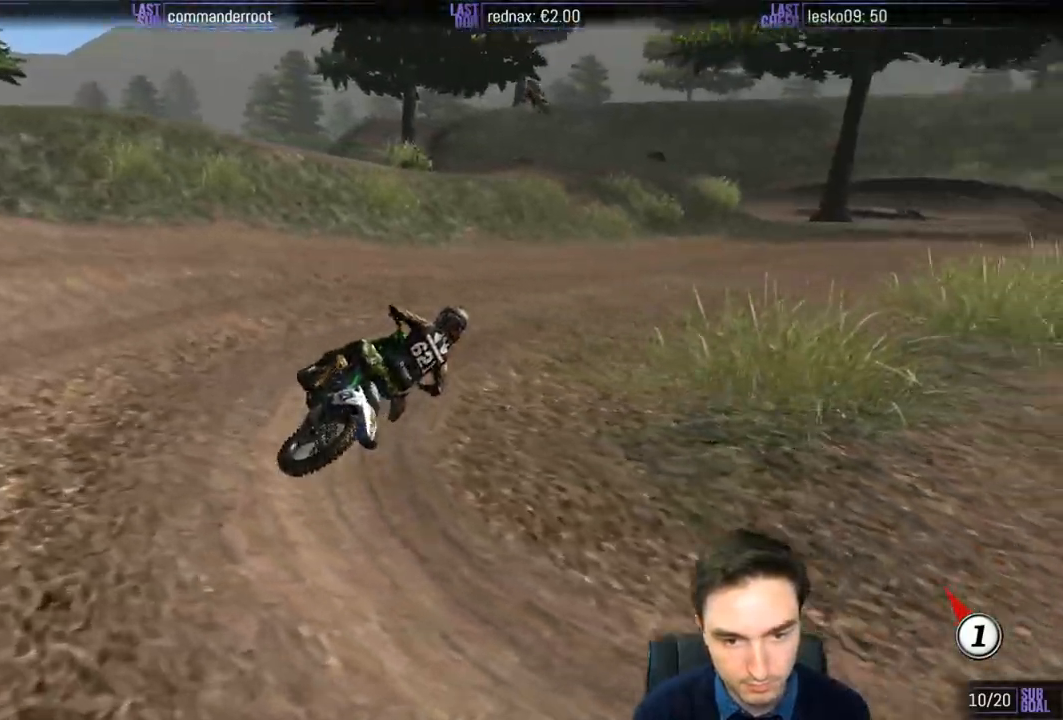
{"buttons": ["L1", "R2"], "left_stick": "left", "right_stick": "center", "events": [[17, "left_stick", "center"], [200, "left_stick", "left"], [333, "left_stick", "center"], [467, "left_stick", "left"]]}
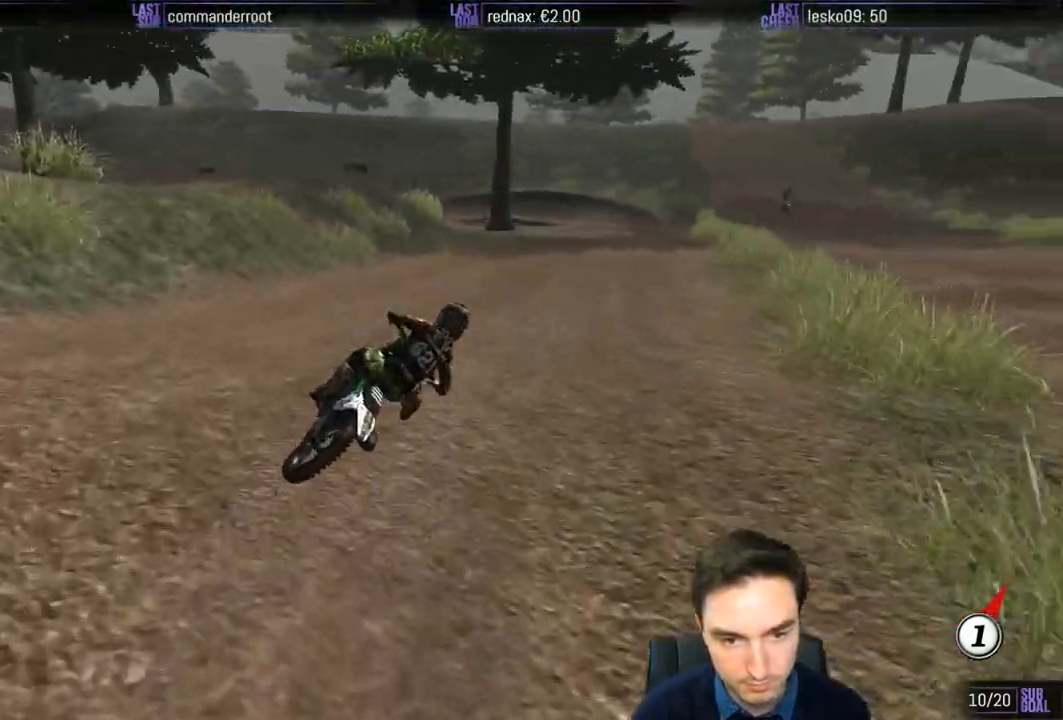
{"buttons": ["L1", "R2"], "left_stick": "left", "right_stick": "center", "events": [[167, "left_stick", "center"], [400, "left_stick", "left"]]}
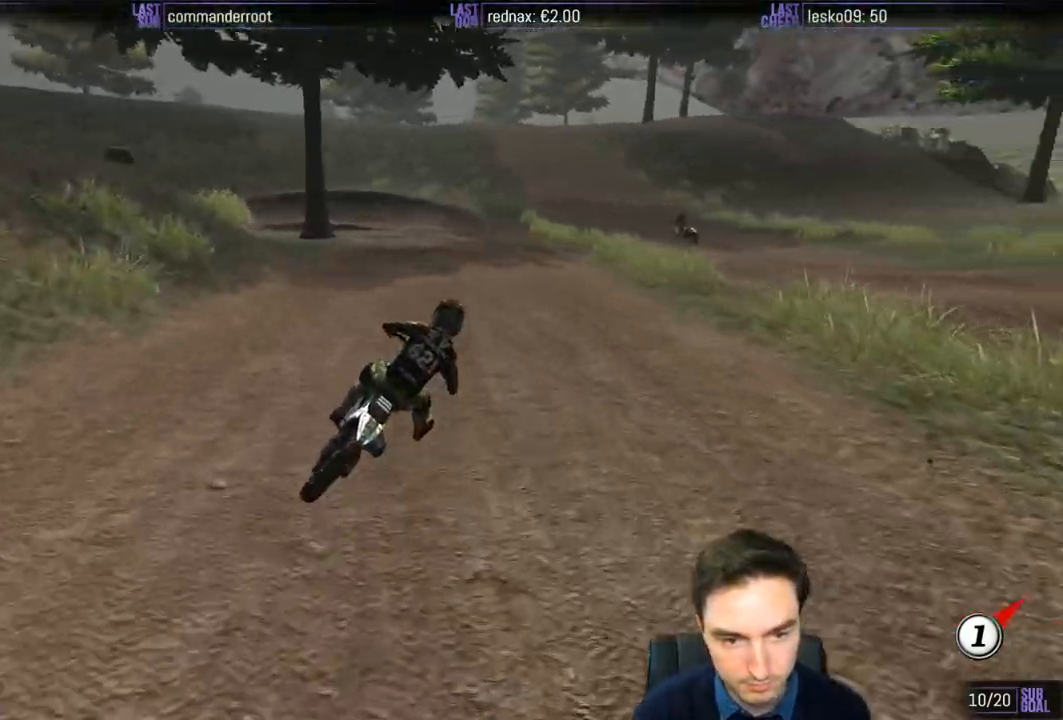
{"buttons": ["L1"], "left_stick": "left", "right_stick": "center", "events": [[467, "R2", "up"]]}
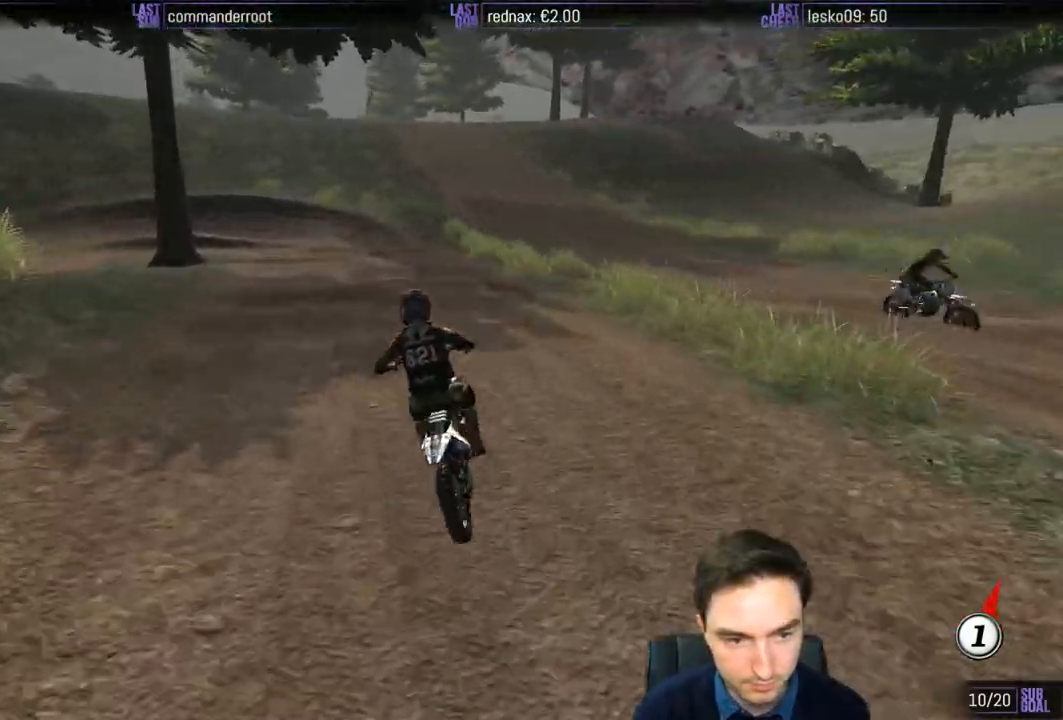
{"buttons": ["R2"], "left_stick": "center", "right_stick": "center", "events": [[167, "L1", "up"], [167, "left_stick", "center"], [400, "R2", "down"]]}
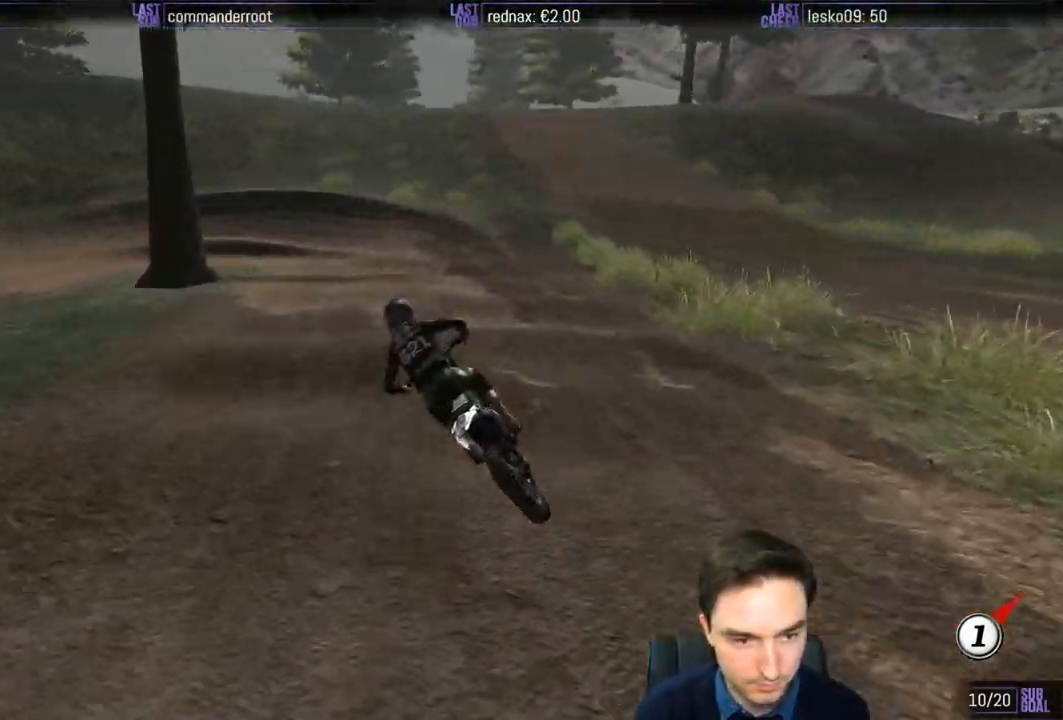
{"buttons": [], "left_stick": "right", "right_stick": "center", "events": [[17, "R2", "up"], [133, "R2", "down"], [267, "R2", "up"], [333, "R2", "down"], [333, "left_stick", "right"], [467, "R2", "up"]]}
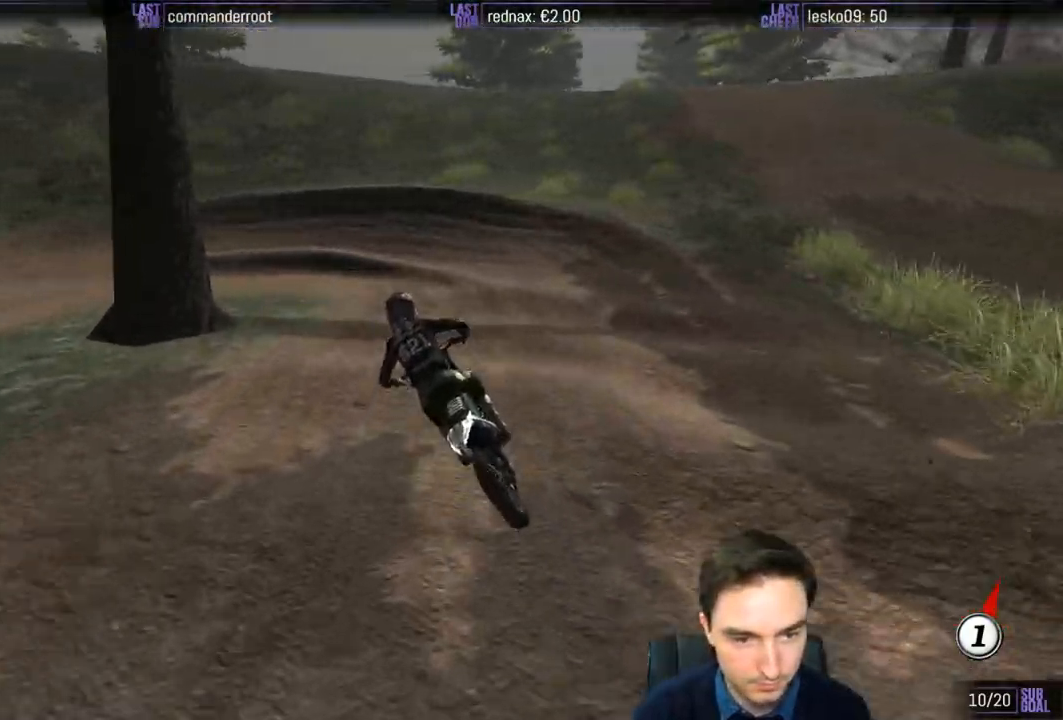
{"buttons": [], "left_stick": "center", "right_stick": "center", "events": [[133, "left_stick", "center"]]}
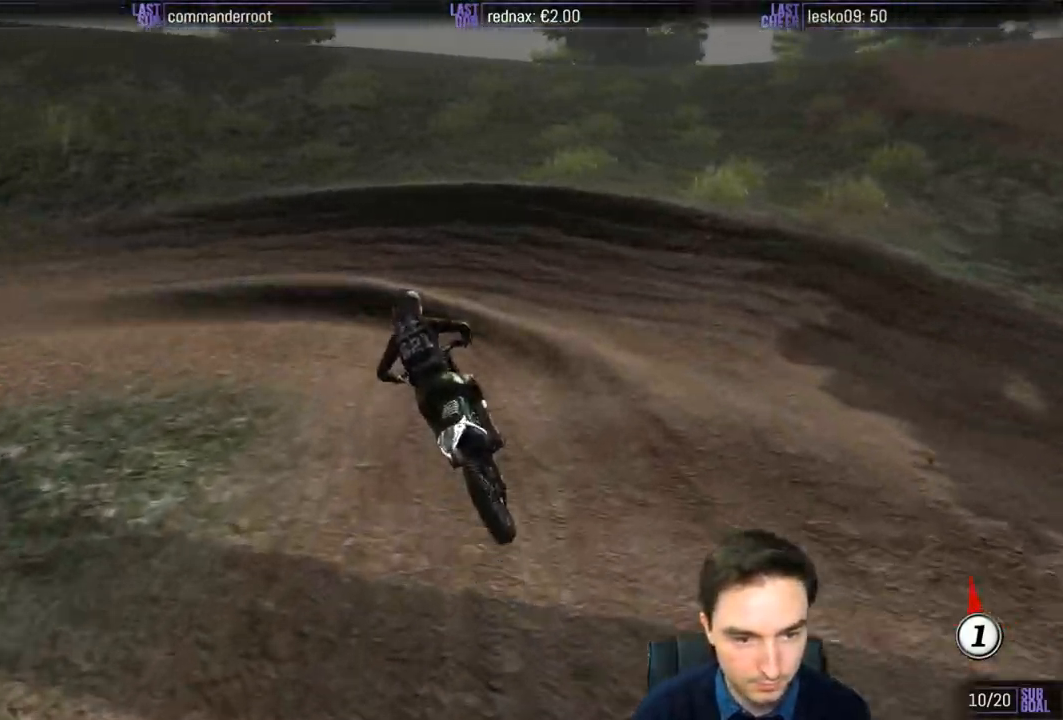
{"buttons": ["L2"], "left_stick": "left", "right_stick": "center", "events": [[17, "X", "down"], [67, "X", "up"], [100, "left_stick", "left"], [167, "L2", "down"], [333, "A", "down"], [400, "A", "up"]]}
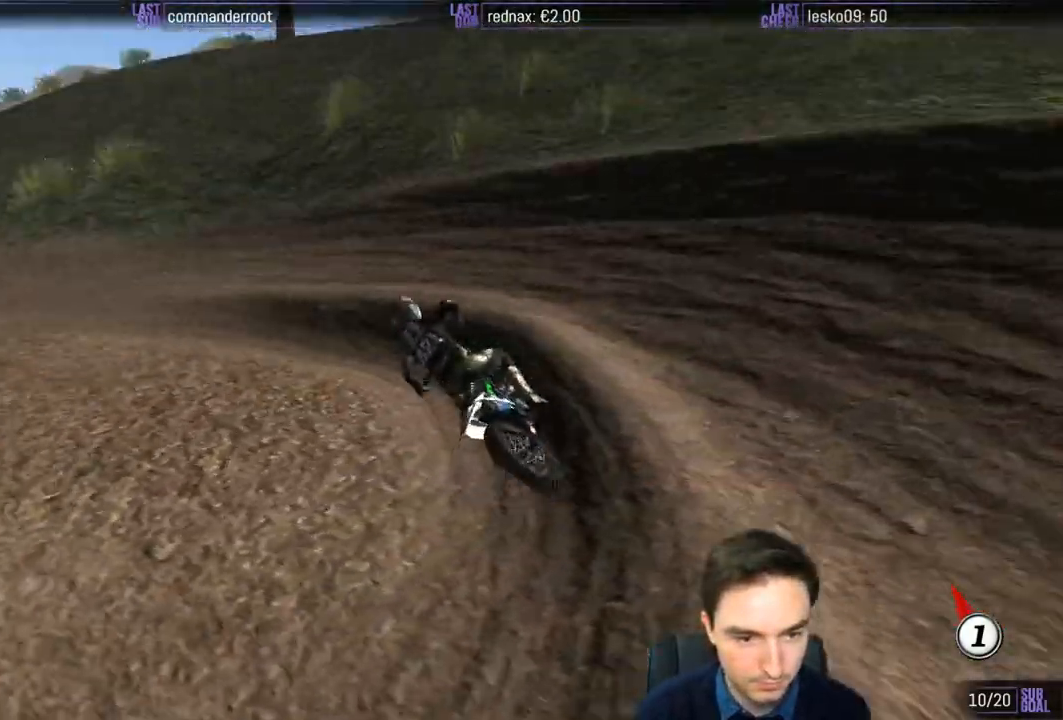
{"buttons": ["L1", "R2"], "left_stick": "right", "right_stick": "center", "events": [[33, "L1", "down"], [33, "L2", "up"], [67, "left_stick", "center"], [433, "left_stick", "right"], [467, "R2", "down"]]}
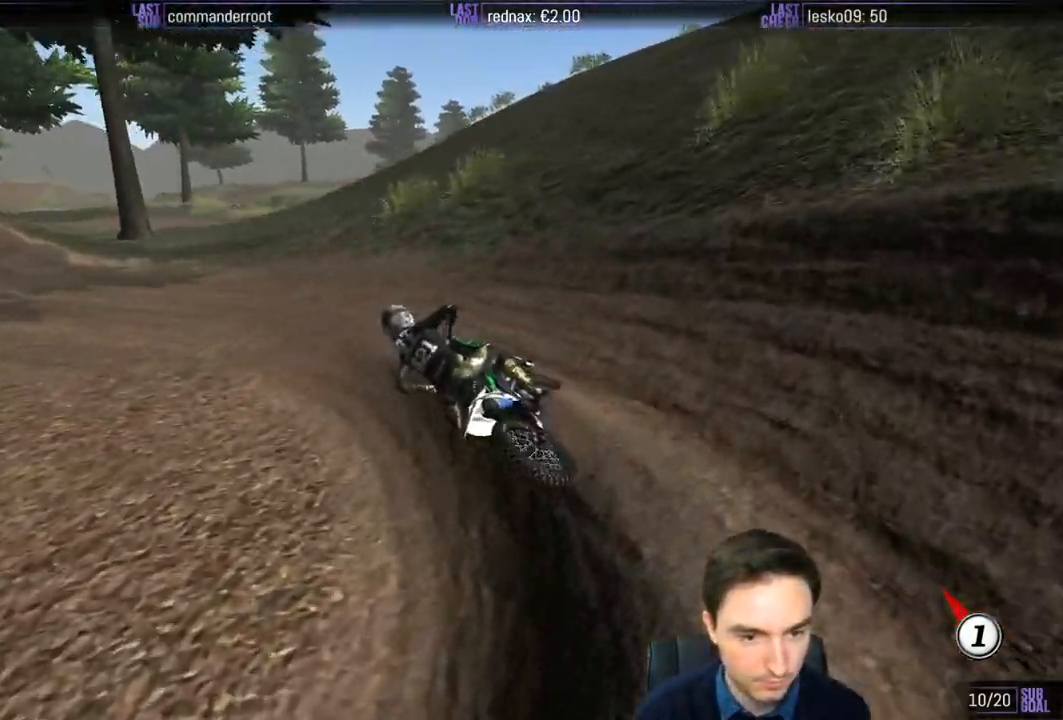
{"buttons": ["L1", "R2"], "left_stick": "left", "right_stick": "center", "events": [[133, "left_stick", "center"], [367, "left_stick", "left"]]}